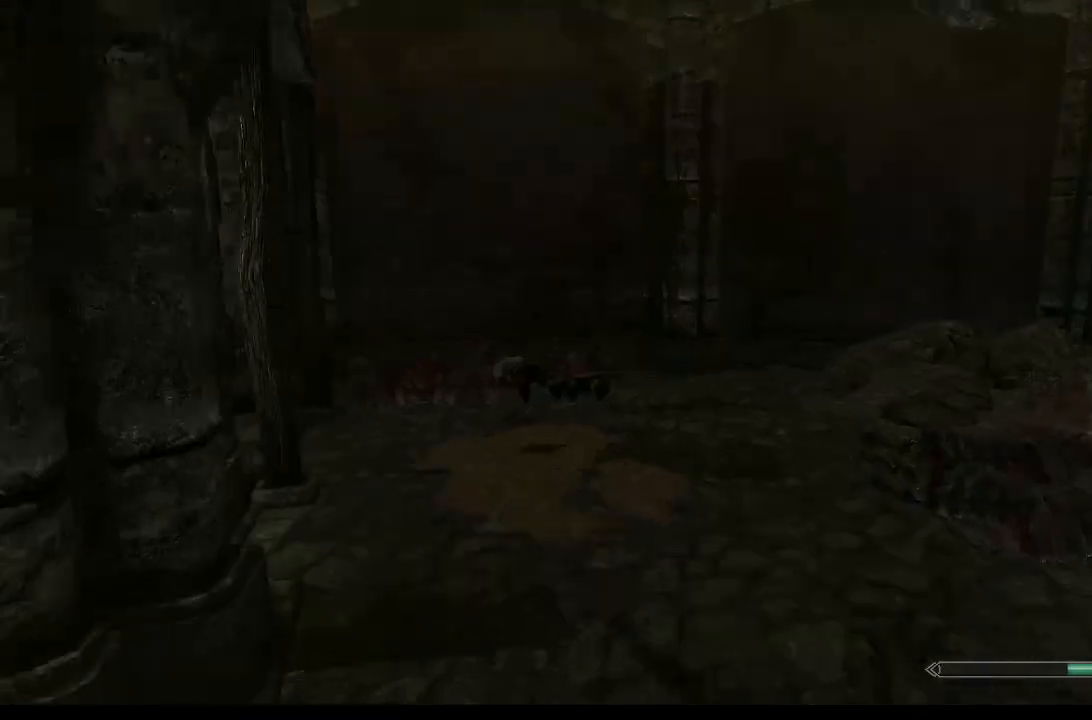
Gameplay with a controller (PlayStation layout); each line is a JSON object with the inputs held at the frame after it. "events" lists button and stick changes between this image and that frame as [ms after this image, input, new state], when the widget could be followed in between.
{"buttons": ["L1"], "left_stick": "up", "right_stick": "left", "events": []}
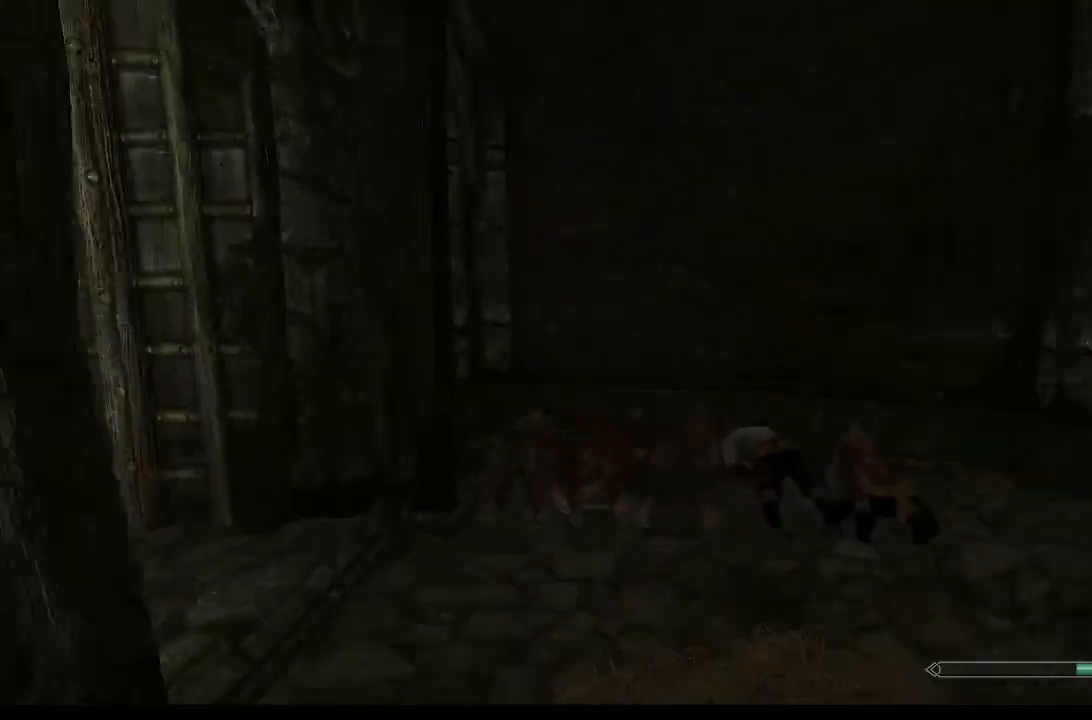
{"buttons": ["L1"], "left_stick": "up", "right_stick": "left", "events": []}
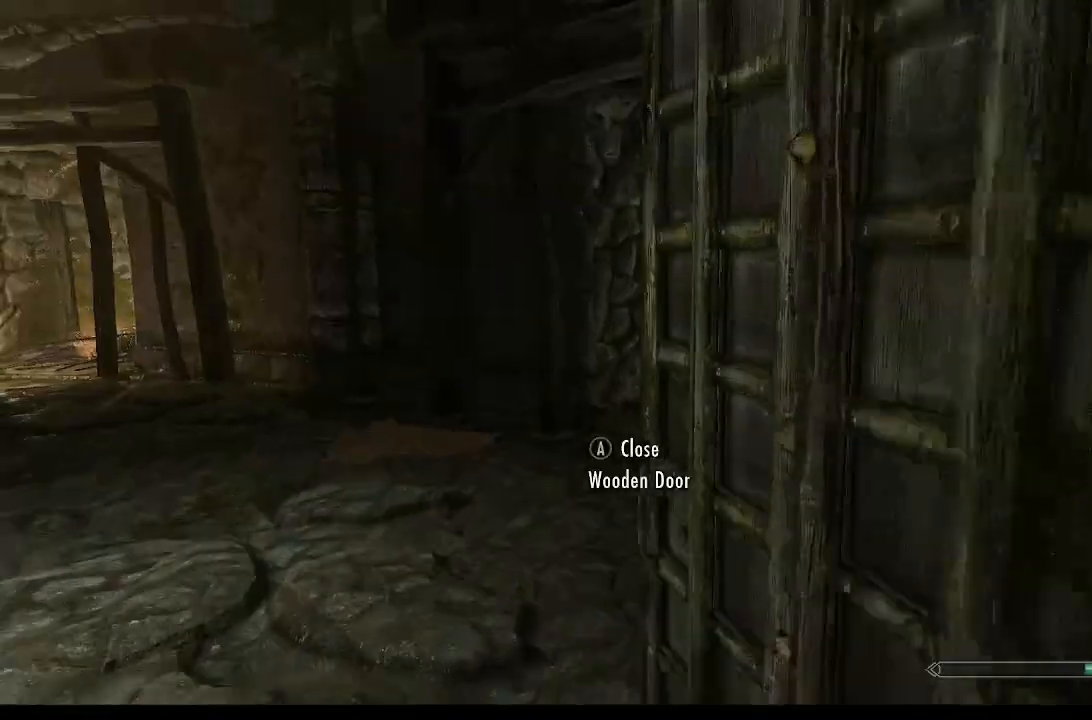
{"buttons": [], "left_stick": "up", "right_stick": "center", "events": [[300, "L1", "up"], [333, "right_stick", "center"]]}
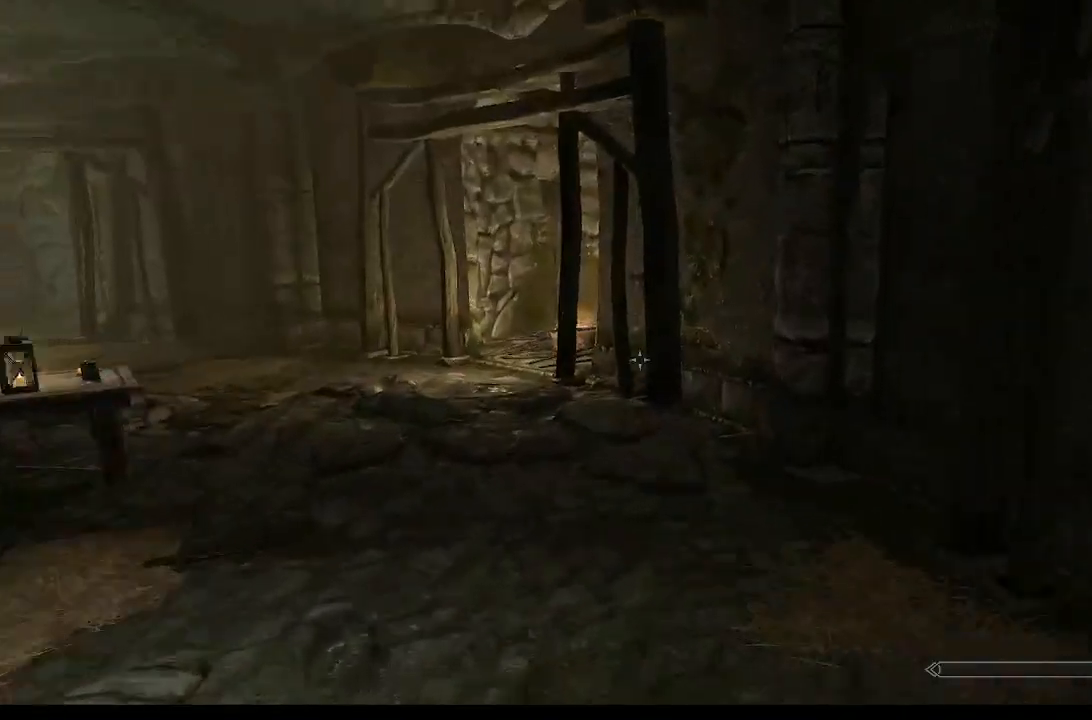
{"buttons": [], "left_stick": "up-left", "right_stick": "right", "events": [[467, "left_stick", "up-left"], [467, "right_stick", "right"]]}
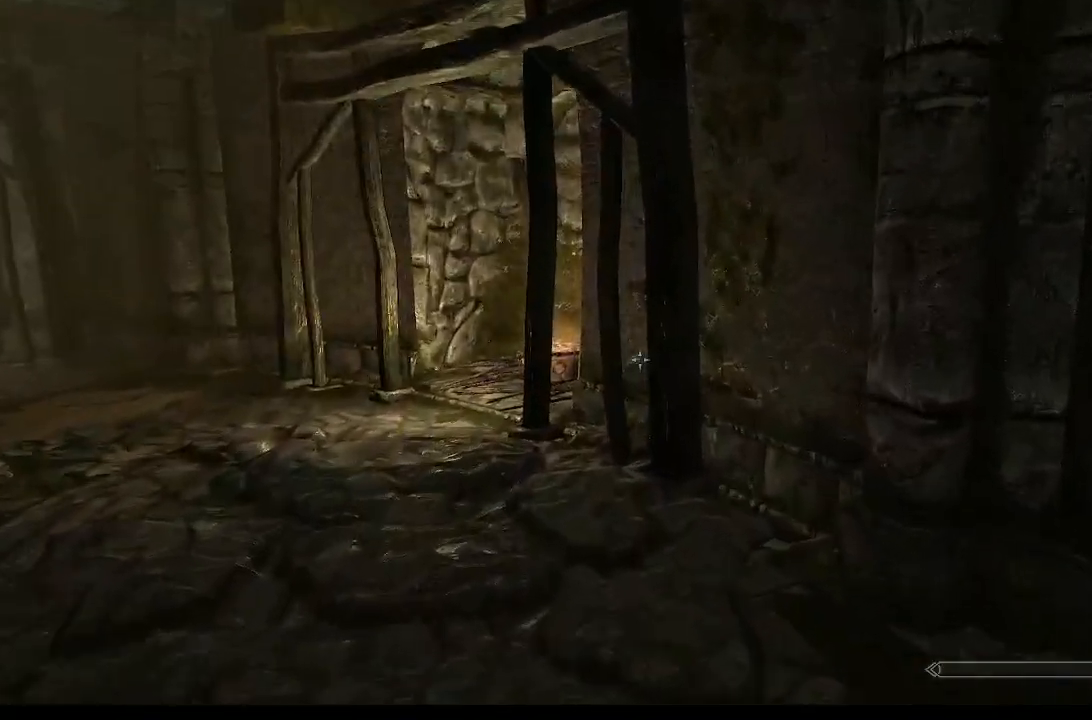
{"buttons": [], "left_stick": "right", "right_stick": "right", "events": [[67, "left_stick", "left"], [167, "left_stick", "center"], [300, "left_stick", "right"], [367, "right_stick", "center"], [500, "right_stick", "right"]]}
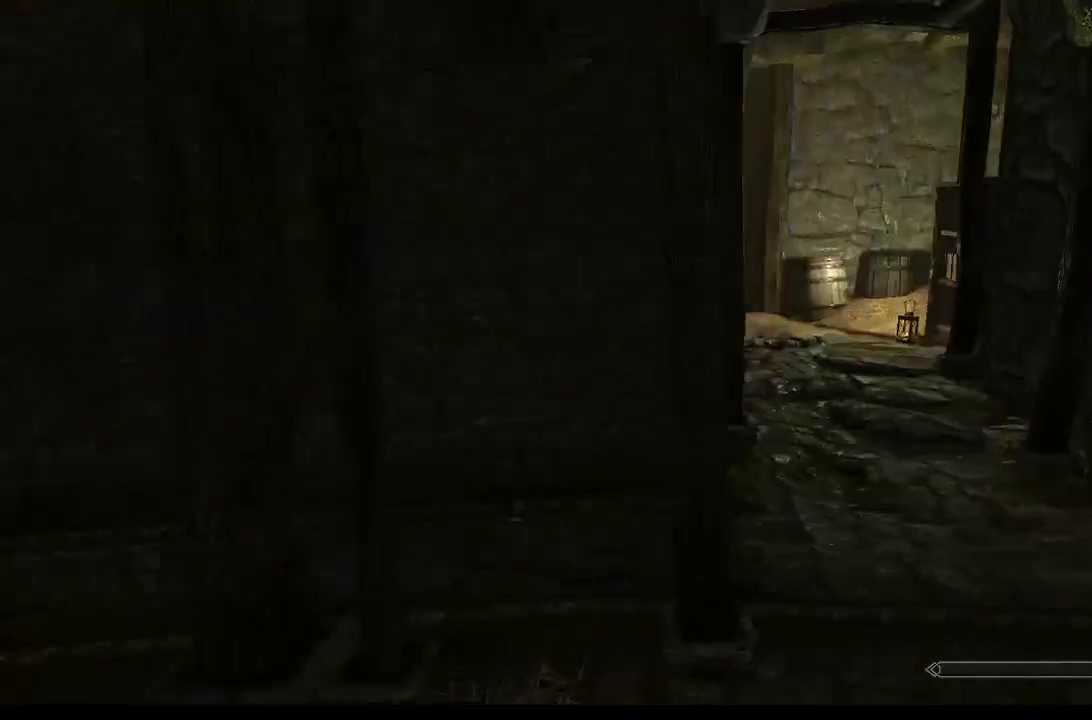
{"buttons": [], "left_stick": "up", "right_stick": "left", "events": [[33, "left_stick", "up-right"], [133, "right_stick", "center"], [467, "left_stick", "up"], [500, "right_stick", "left"]]}
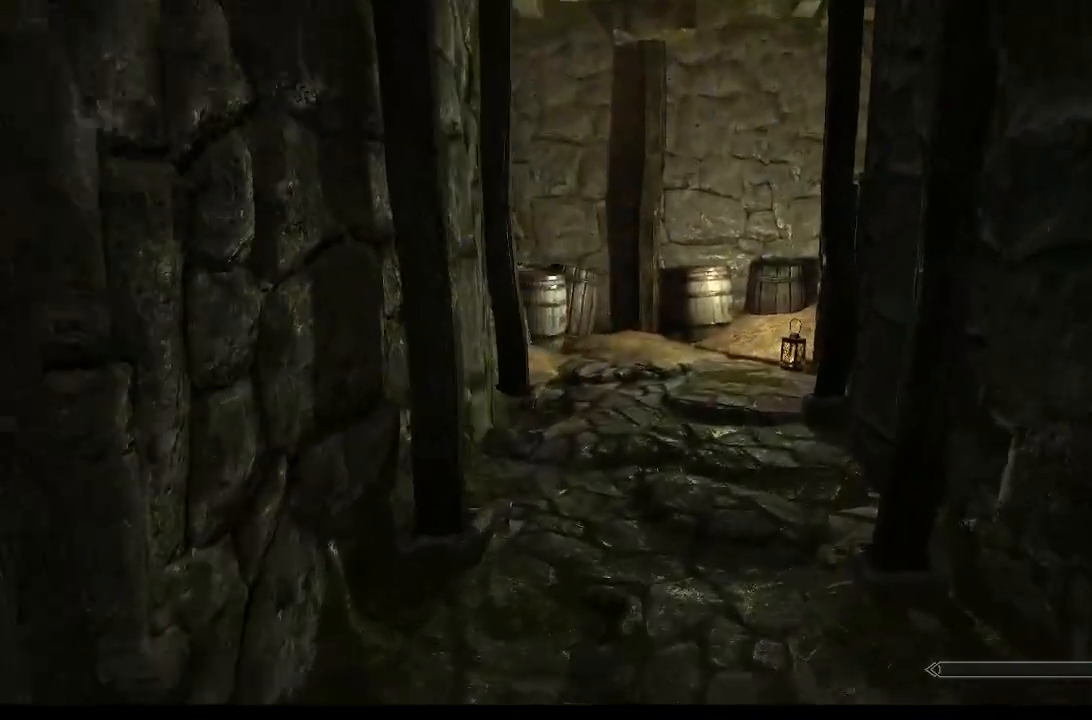
{"buttons": [], "left_stick": "left", "right_stick": "center", "events": [[100, "left_stick", "down-left"], [300, "left_stick", "left"], [467, "right_stick", "center"]]}
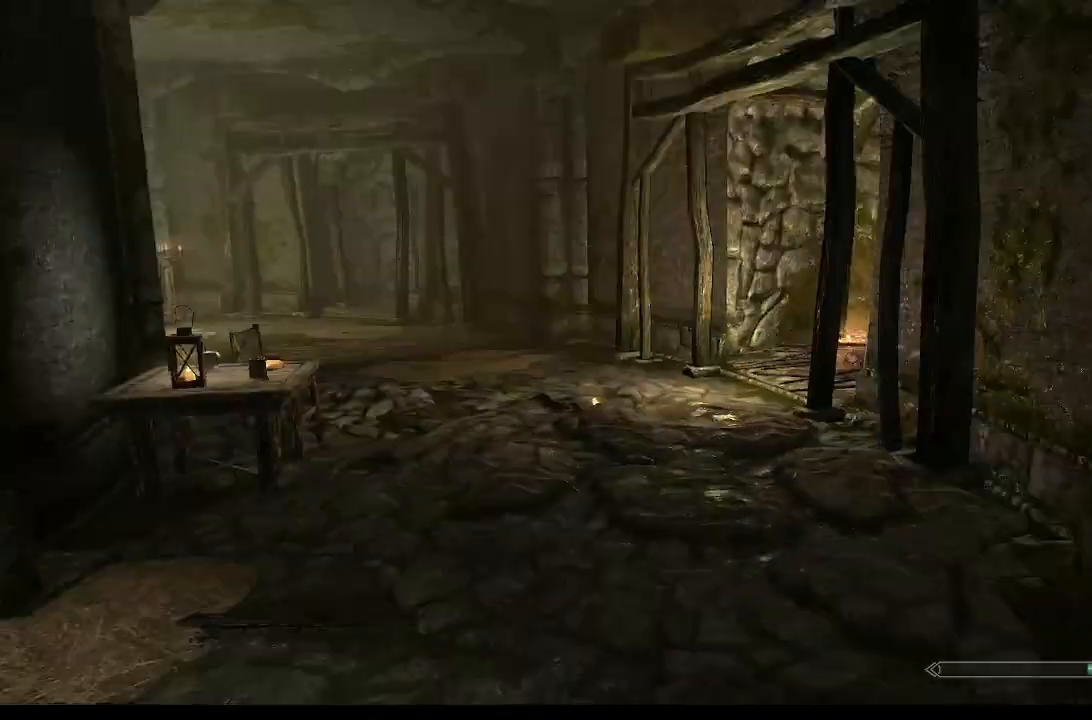
{"buttons": ["START"], "left_stick": "center", "right_stick": "center", "events": [[33, "left_stick", "up-right"], [133, "right_stick", "left"], [267, "right_stick", "center"], [300, "left_stick", "up"], [467, "left_stick", "center"], [500, "START", "down"]]}
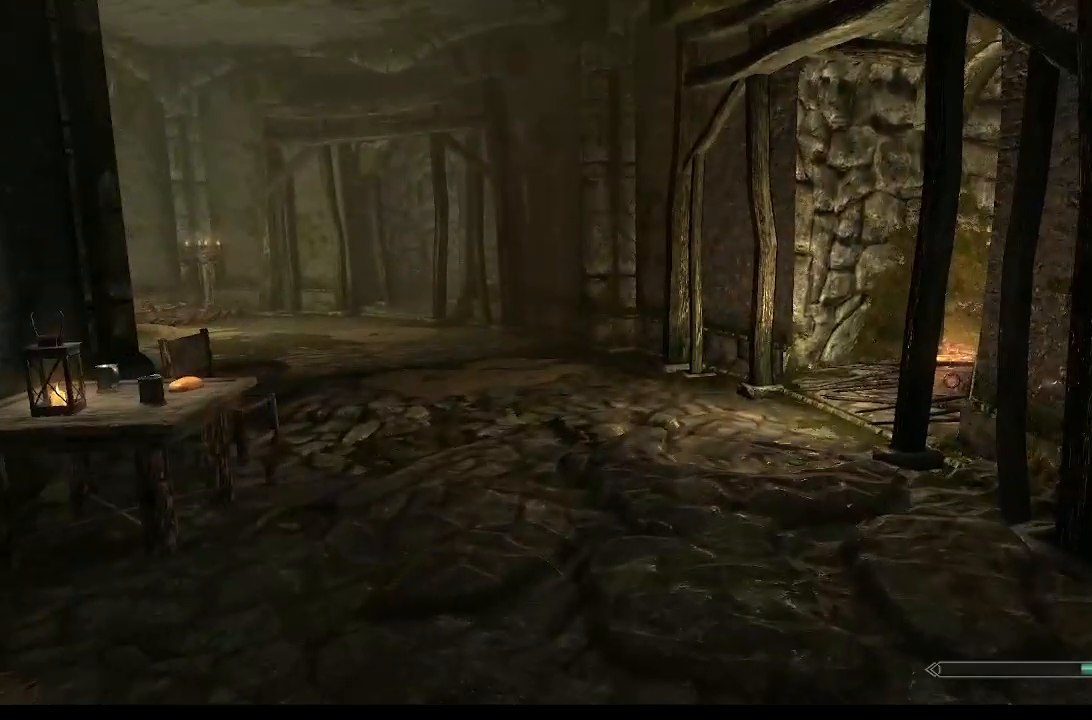
{"buttons": [], "left_stick": "center", "right_stick": "center", "events": [[100, "START", "up"]]}
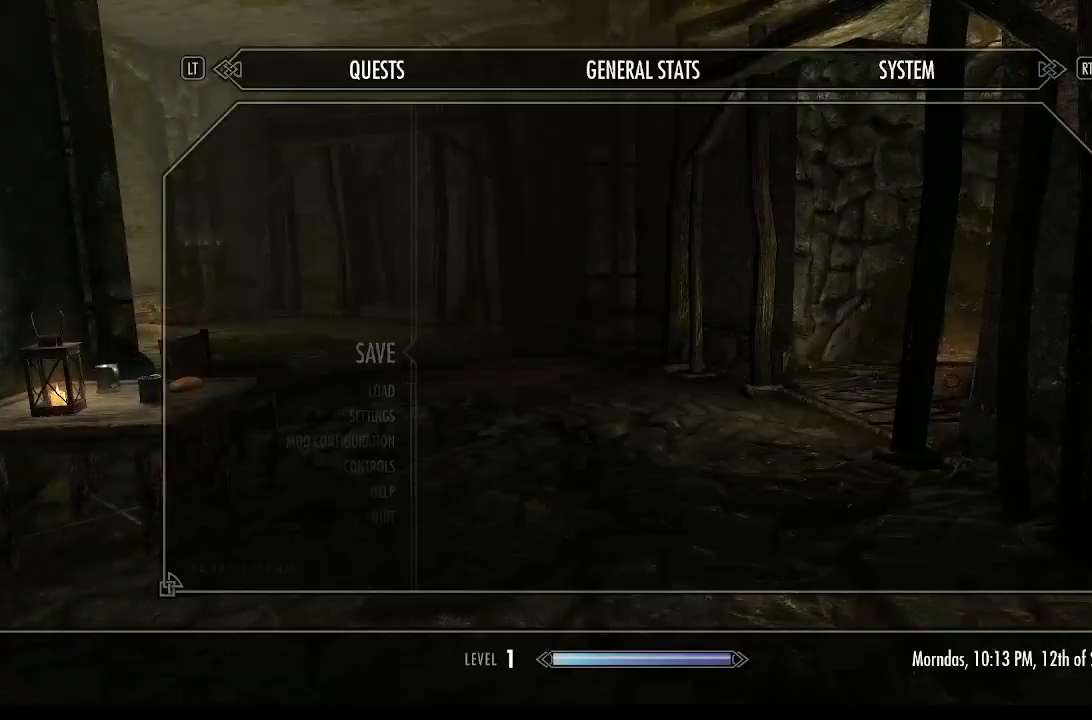
{"buttons": [], "left_stick": "center", "right_stick": "center", "events": [[333, "left_stick", "down"], [433, "left_stick", "center"]]}
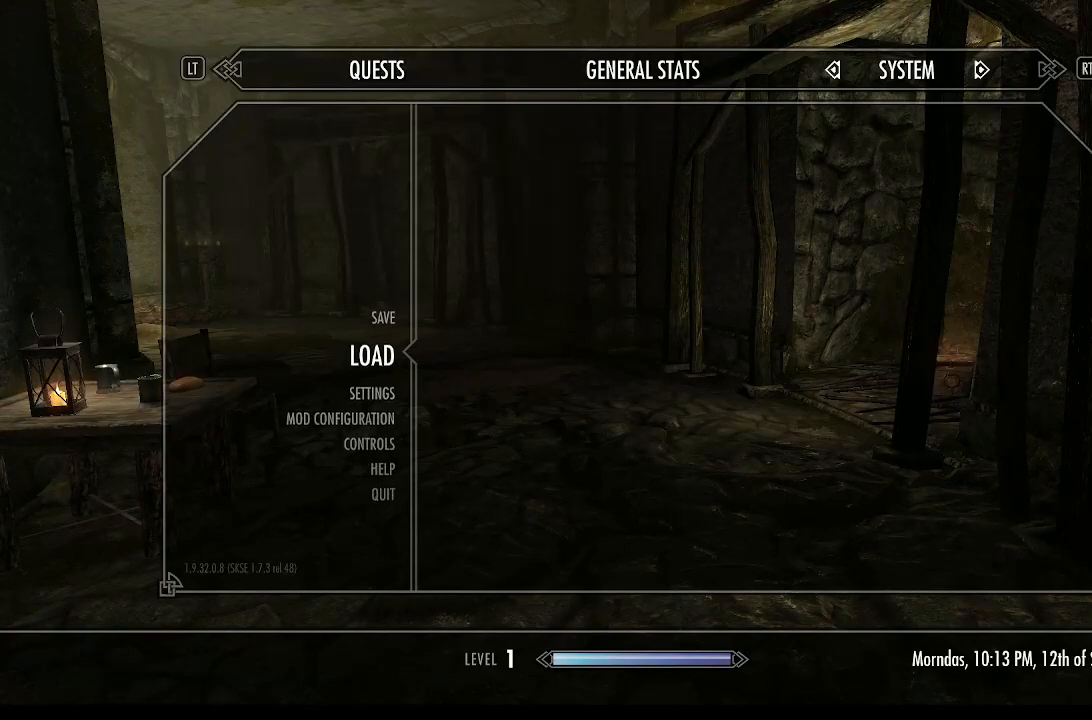
{"buttons": [], "left_stick": "center", "right_stick": "center", "events": [[167, "CROSS", "down"], [200, "CROSS", "up"]]}
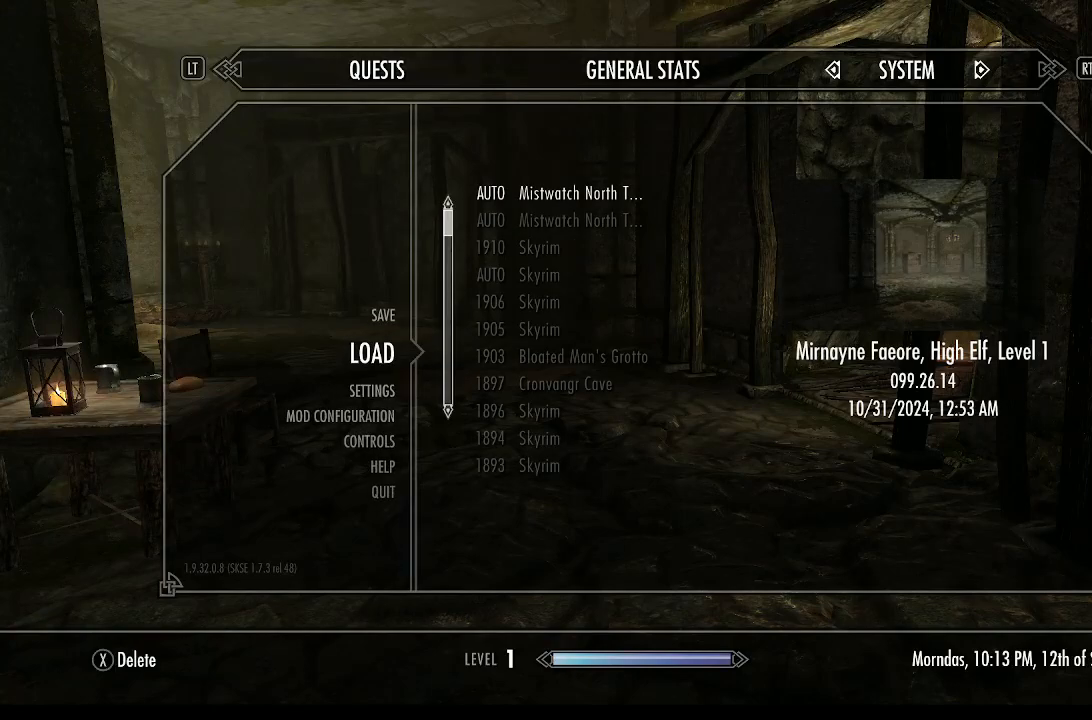
{"buttons": [], "left_stick": "down", "right_stick": "center", "events": [[300, "left_stick", "down"]]}
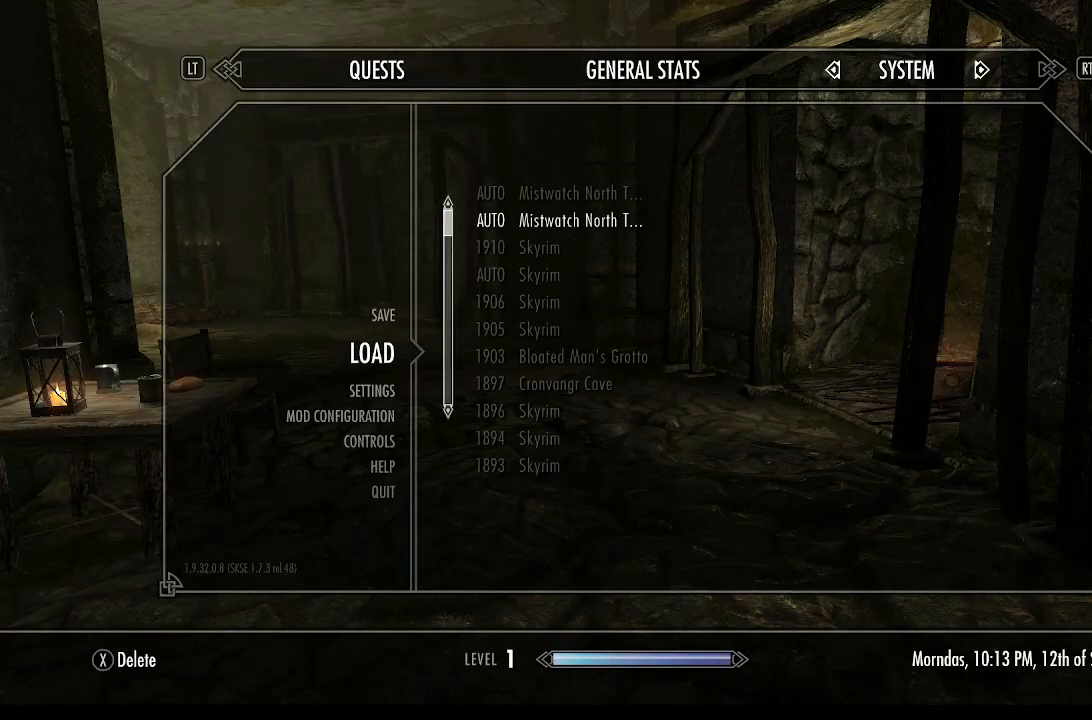
{"buttons": [], "left_stick": "down", "right_stick": "center", "events": [[100, "DPAD_DOWN", "down"], [167, "DPAD_DOWN", "up"], [233, "DPAD_DOWN", "down"], [333, "DPAD_DOWN", "up"], [400, "DPAD_DOWN", "down"], [467, "DPAD_DOWN", "up"]]}
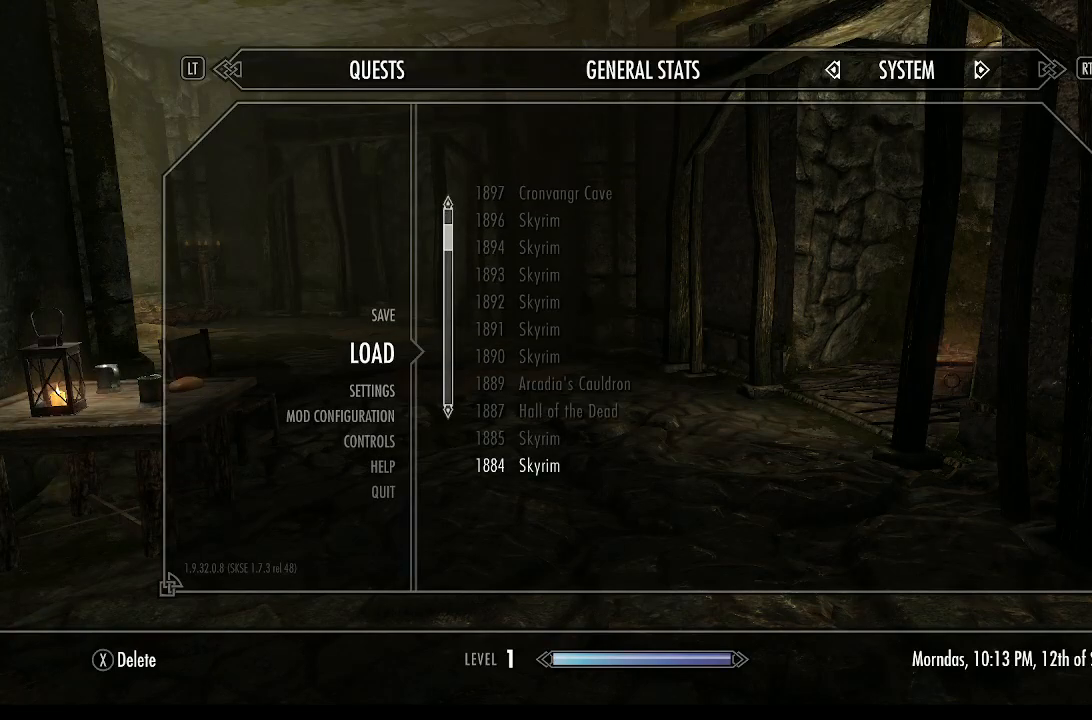
{"buttons": [], "left_stick": "center", "right_stick": "center", "events": [[67, "DPAD_DOWN", "down"], [100, "DPAD_DOWN", "up"], [233, "DPAD_DOWN", "down"], [300, "DPAD_DOWN", "up"], [500, "left_stick", "center"]]}
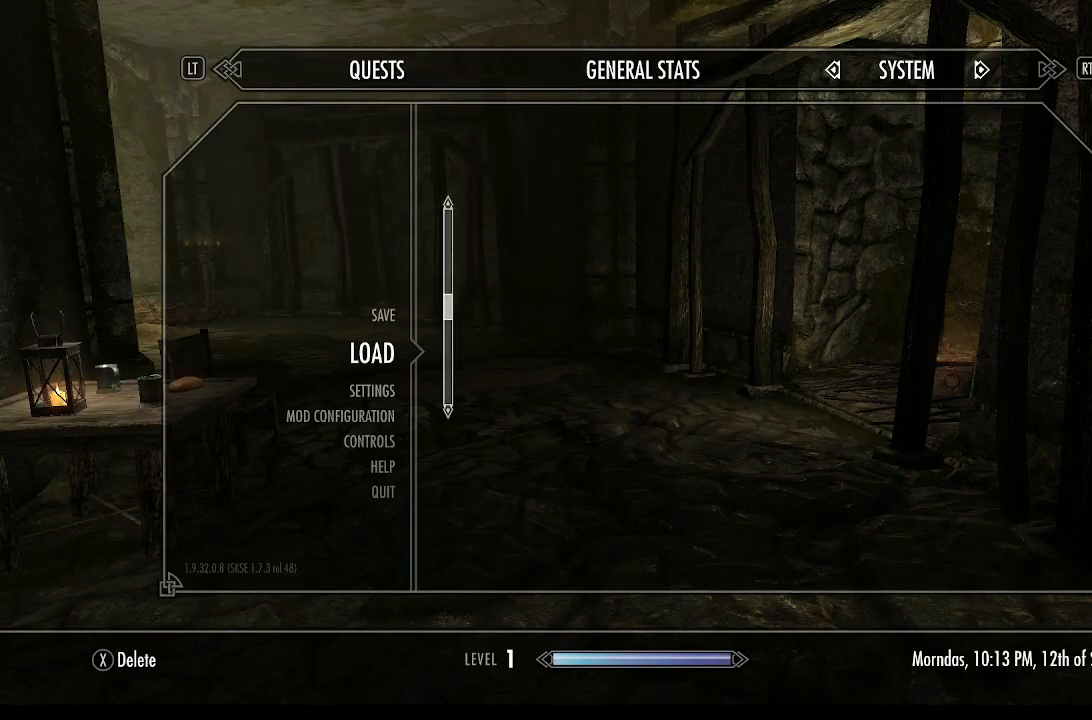
{"buttons": [], "left_stick": "center", "right_stick": "center", "events": []}
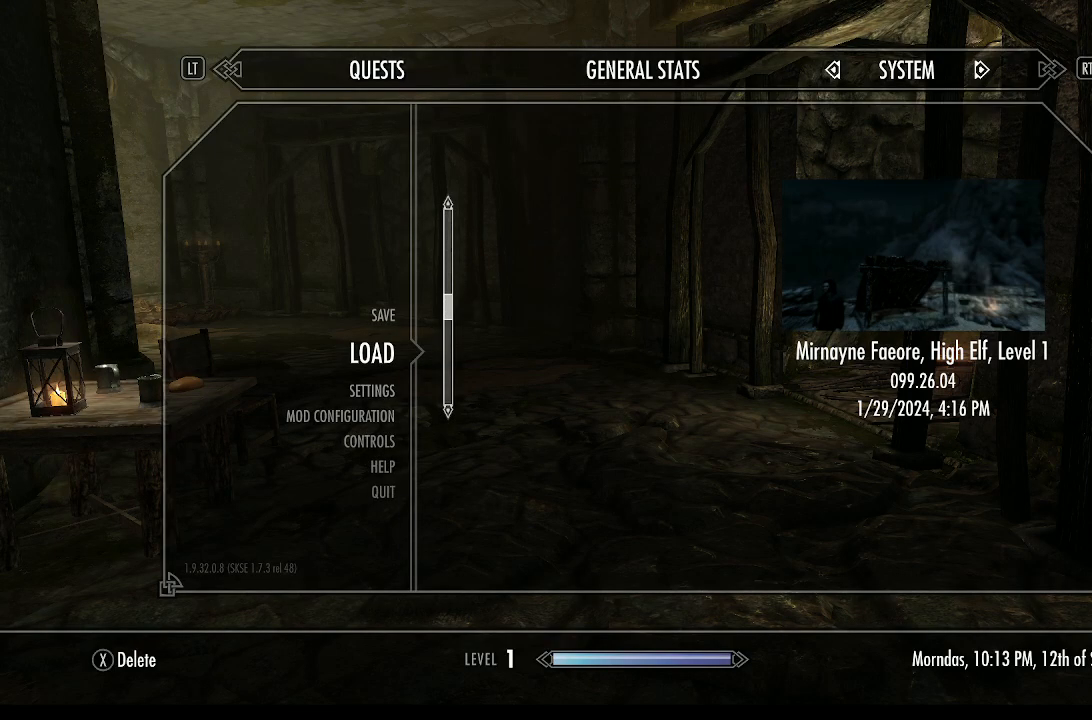
{"buttons": [], "left_stick": "center", "right_stick": "center", "events": [[400, "DPAD_UP", "down"], [433, "DPAD_UP", "up"]]}
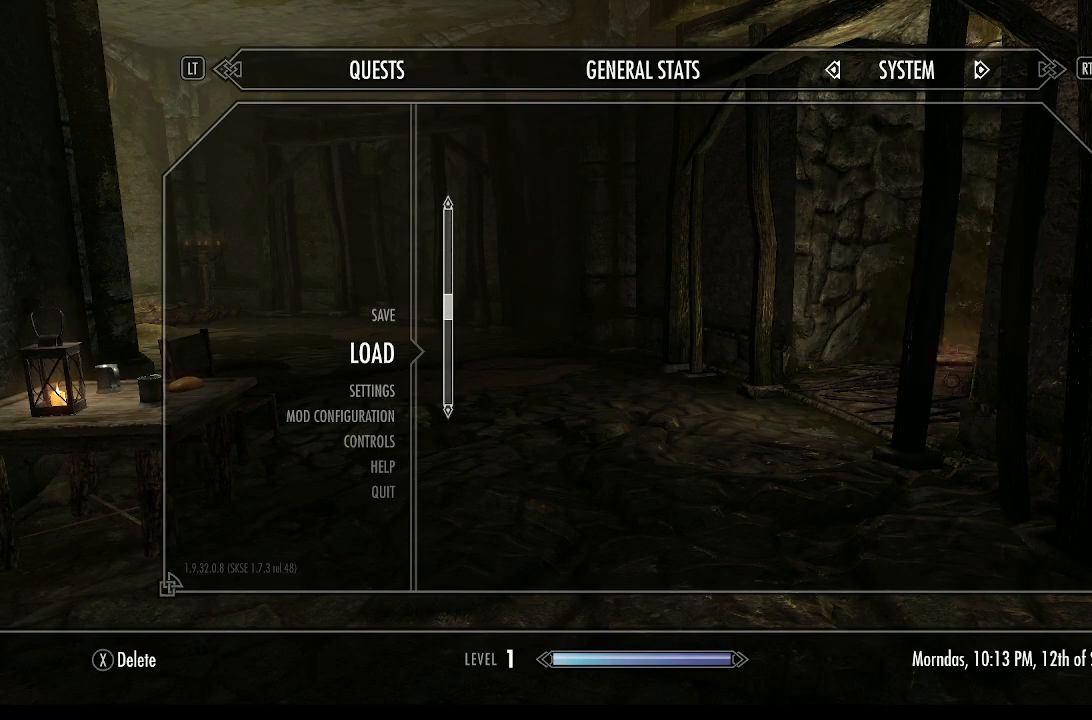
{"buttons": [], "left_stick": "center", "right_stick": "center", "events": [[367, "DPAD_UP", "down"], [433, "DPAD_UP", "up"]]}
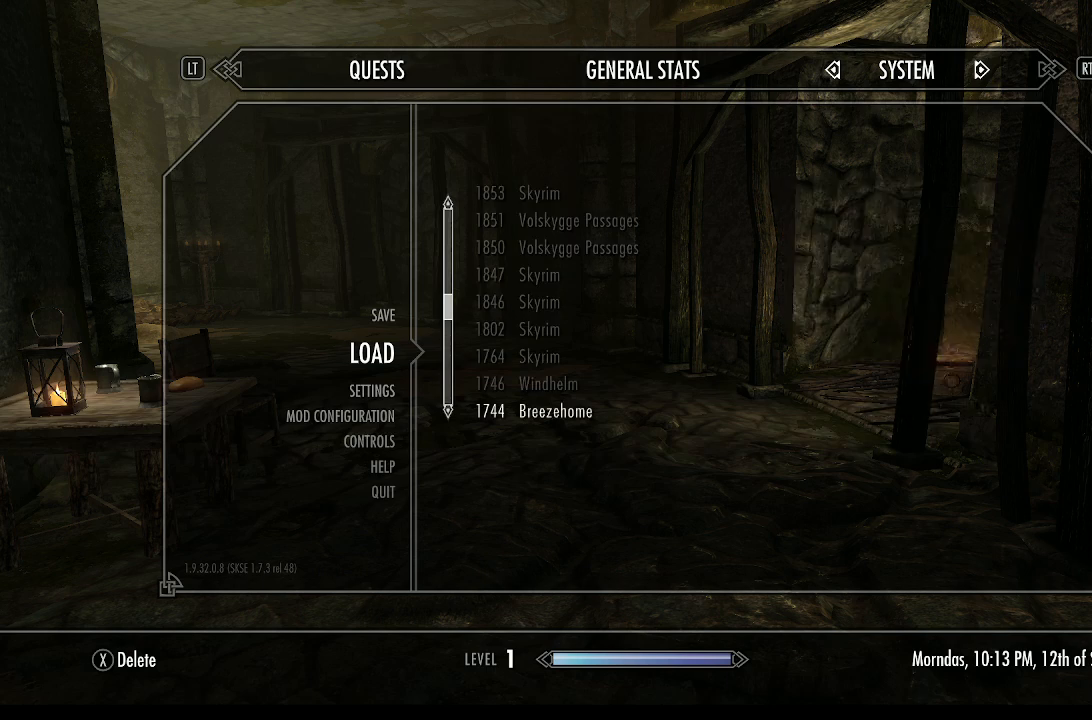
{"buttons": ["DPAD_UP"], "left_stick": "center", "right_stick": "center", "events": [[33, "DPAD_UP", "down"], [100, "DPAD_UP", "up"], [200, "DPAD_UP", "down"], [267, "DPAD_UP", "up"], [333, "DPAD_UP", "down"], [433, "DPAD_UP", "up"], [500, "DPAD_UP", "down"]]}
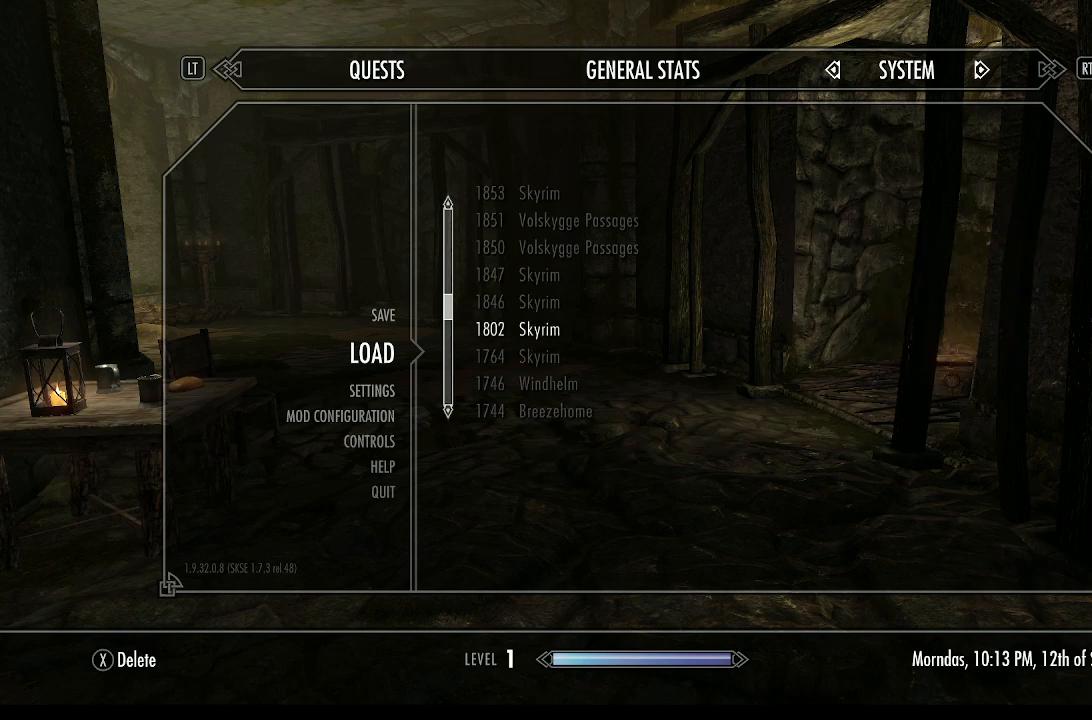
{"buttons": ["DPAD_UP"], "left_stick": "center", "right_stick": "center", "events": [[100, "DPAD_UP", "up"], [167, "DPAD_UP", "down"], [200, "left_stick", "up"], [233, "DPAD_UP", "up"], [333, "DPAD_UP", "down"], [333, "left_stick", "center"], [400, "left_stick", "up"], [433, "DPAD_UP", "up"], [500, "DPAD_UP", "down"], [500, "left_stick", "center"]]}
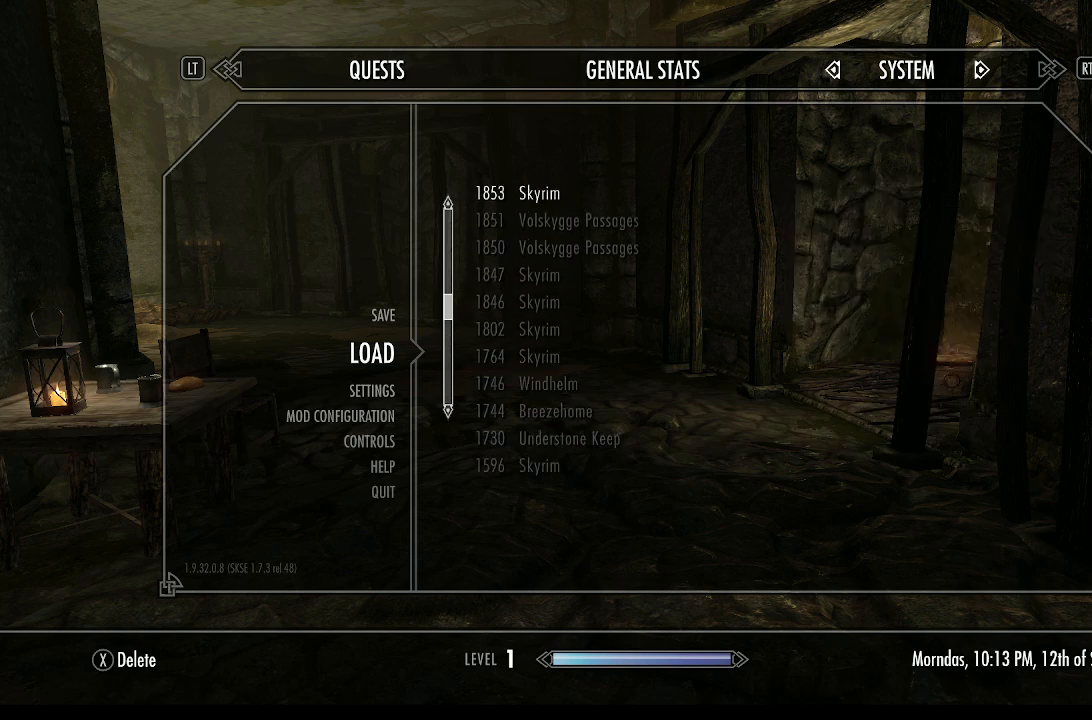
{"buttons": [], "left_stick": "up", "right_stick": "center", "events": [[100, "DPAD_UP", "up"], [100, "left_stick", "up"], [200, "DPAD_UP", "down"], [200, "left_stick", "center"], [300, "DPAD_UP", "up"], [300, "left_stick", "up"], [400, "DPAD_UP", "down"], [400, "left_stick", "center"], [467, "DPAD_UP", "up"], [500, "left_stick", "up"]]}
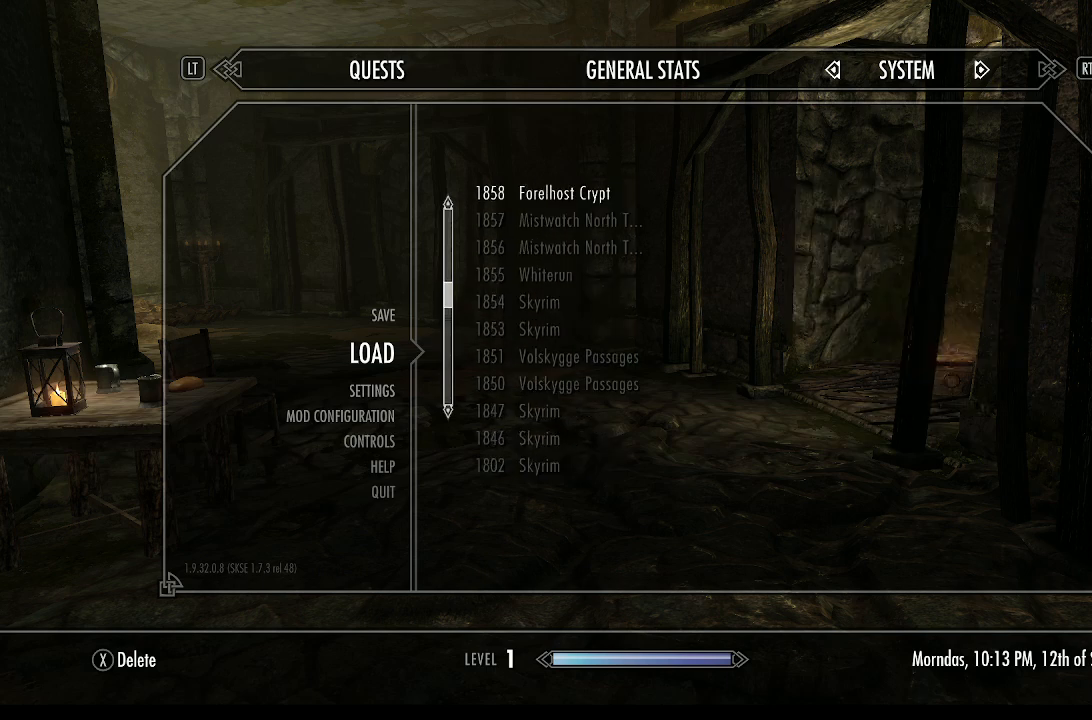
{"buttons": [], "left_stick": "center", "right_stick": "center", "events": [[100, "left_stick", "center"], [133, "DPAD_UP", "down"], [200, "DPAD_UP", "up"], [200, "left_stick", "up"], [333, "left_stick", "center"]]}
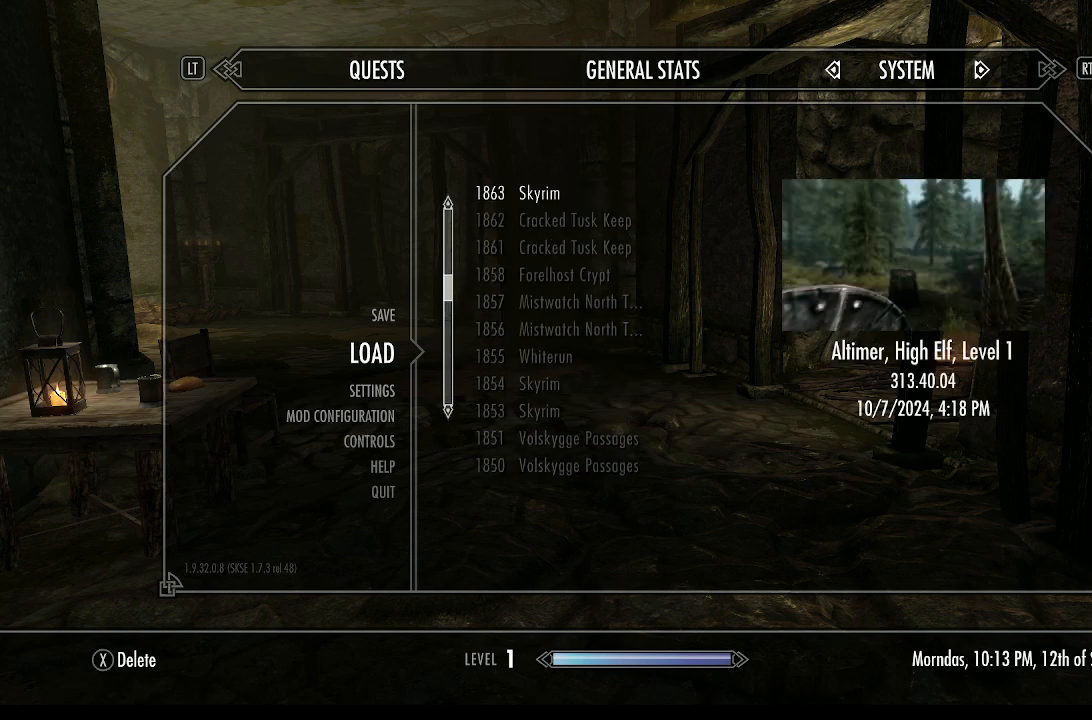
{"buttons": [], "left_stick": "center", "right_stick": "center", "events": [[233, "DPAD_DOWN", "down"], [300, "DPAD_DOWN", "up"], [300, "left_stick", "down"], [400, "left_stick", "center"], [433, "DPAD_DOWN", "down"], [500, "DPAD_DOWN", "up"]]}
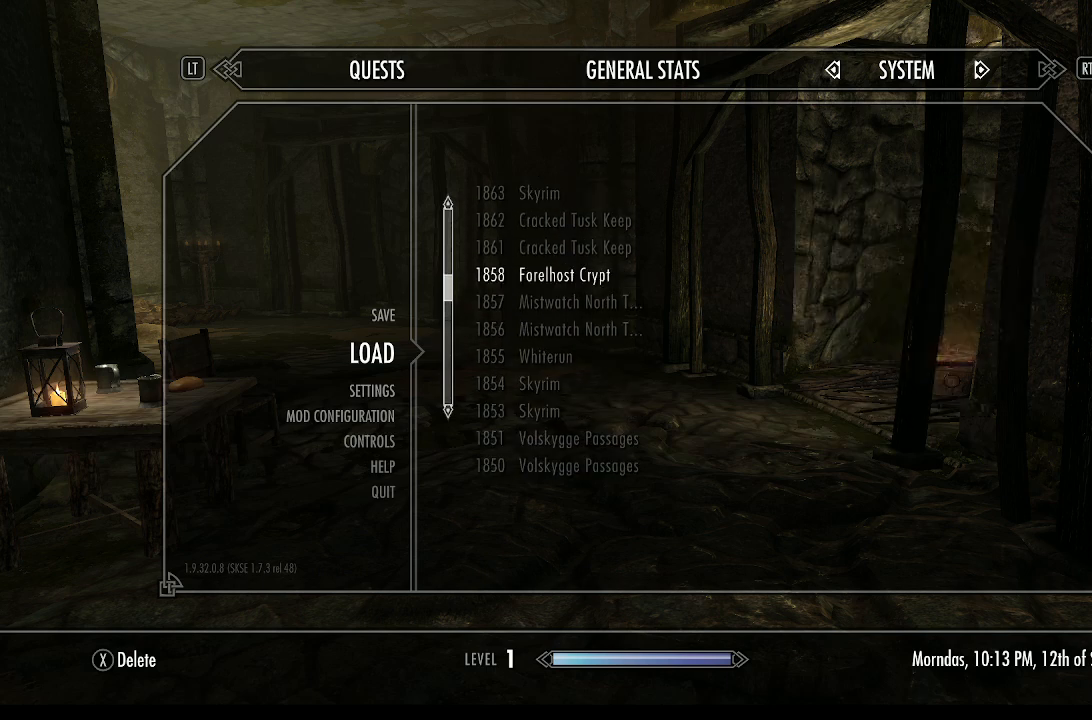
{"buttons": [], "left_stick": "center", "right_stick": "center", "events": [[33, "left_stick", "down"], [133, "left_stick", "center"]]}
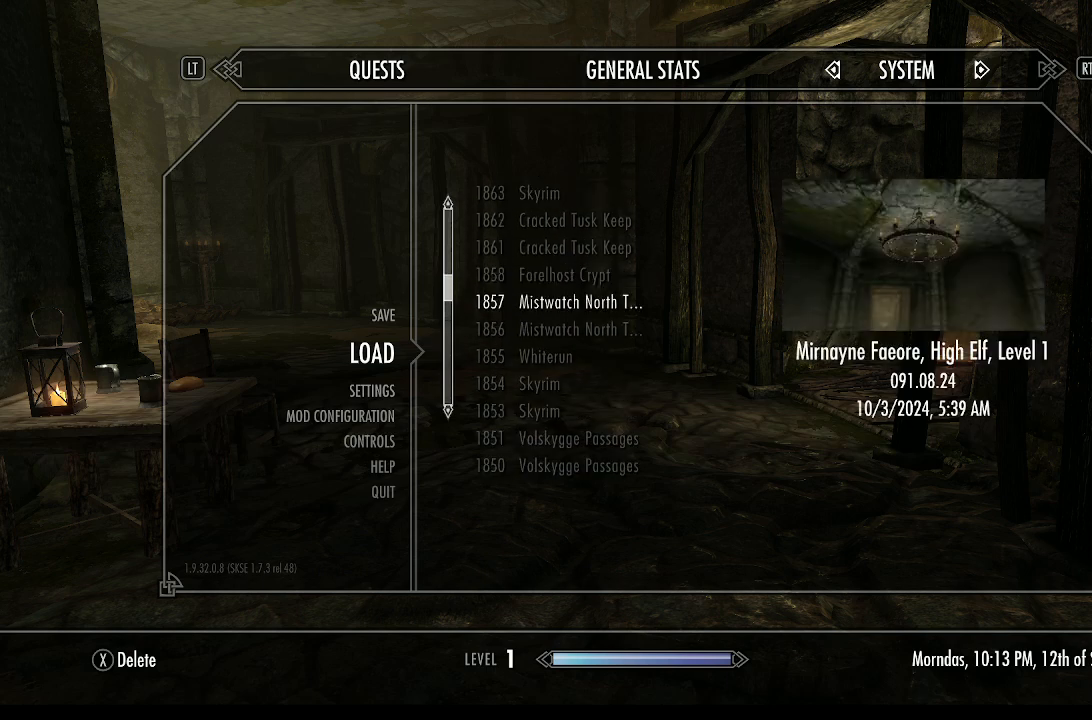
{"buttons": [], "left_stick": "center", "right_stick": "center", "events": []}
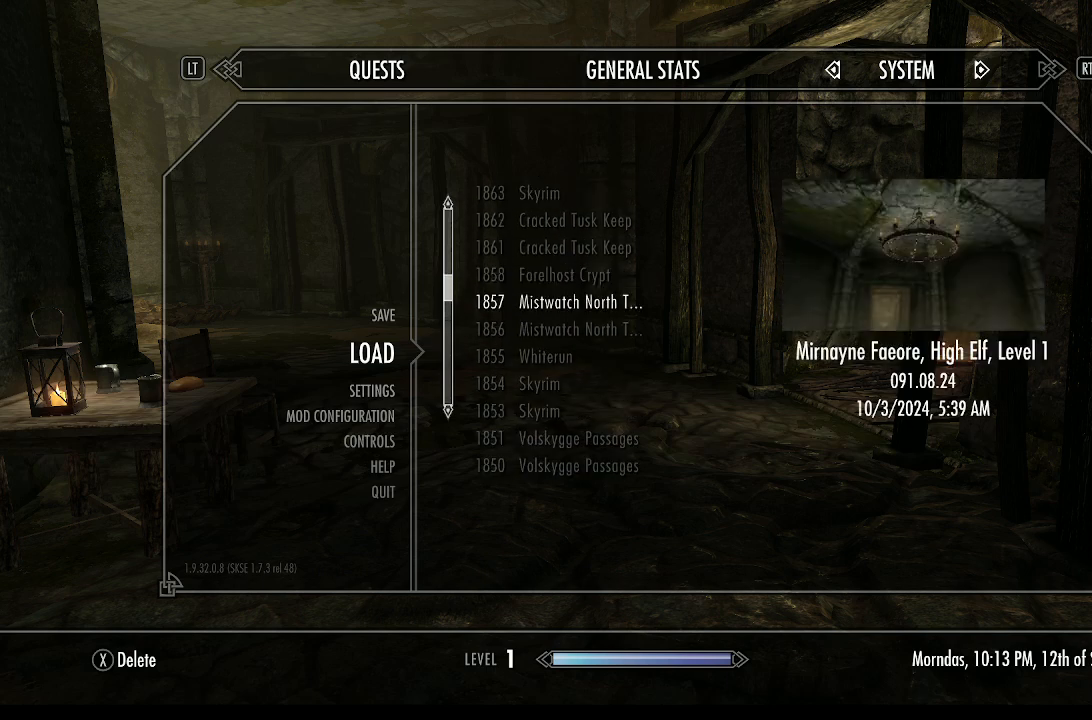
{"buttons": [], "left_stick": "center", "right_stick": "center", "events": [[233, "DPAD_DOWN", "down"], [333, "DPAD_DOWN", "up"]]}